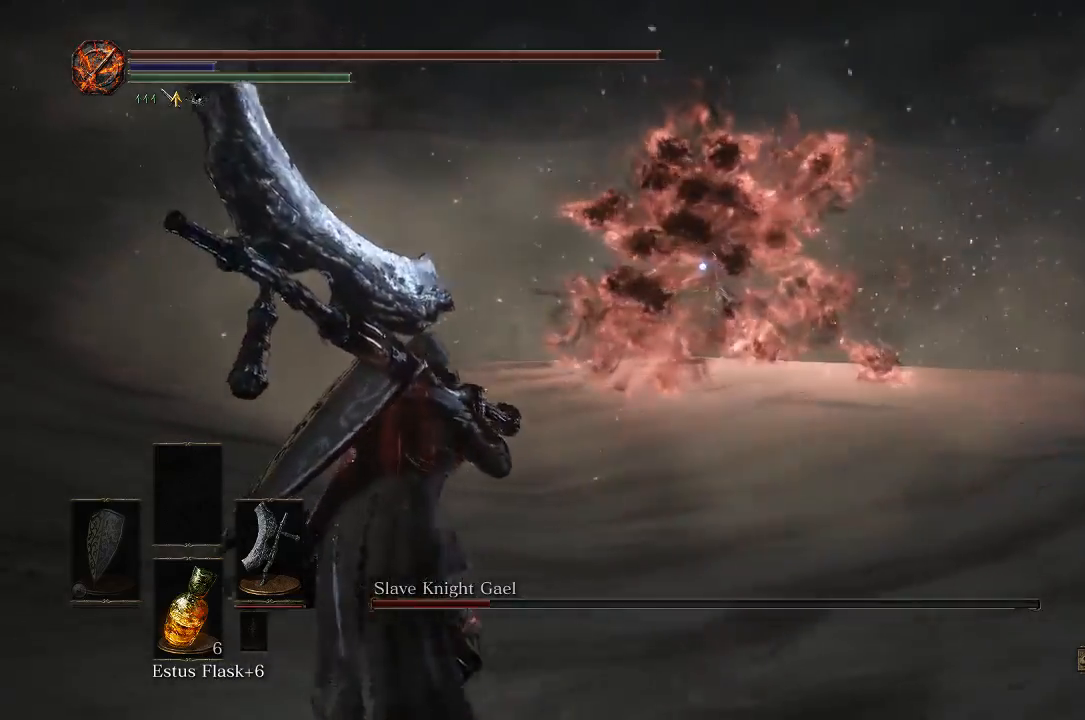
Gameplay with a controller (Xbox layout); each line is a JSON object with the inputs held at the frame after it. "events" lists button and stick changes between this image and that frame as [ms after this image, input, new state], when the widget could be followed in between.
{"buttons": [], "left_stick": "right", "right_stick": "center", "events": [[167, "left_stick", "down-right"], [383, "left_stick", "right"]]}
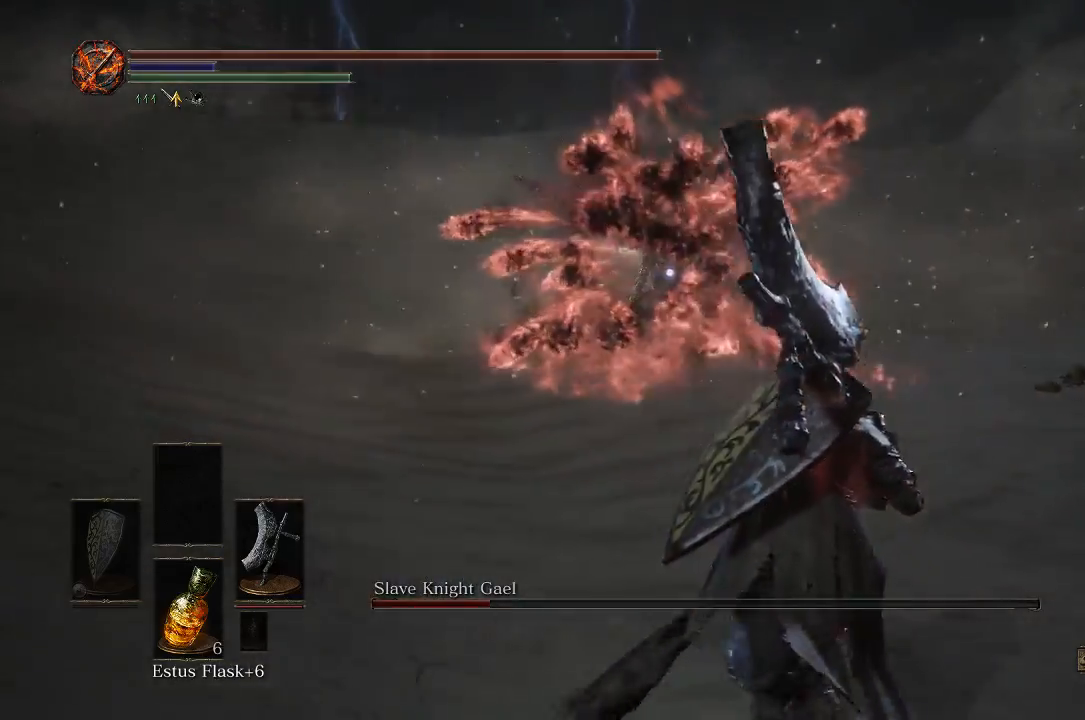
{"buttons": [], "left_stick": "right", "right_stick": "center", "events": []}
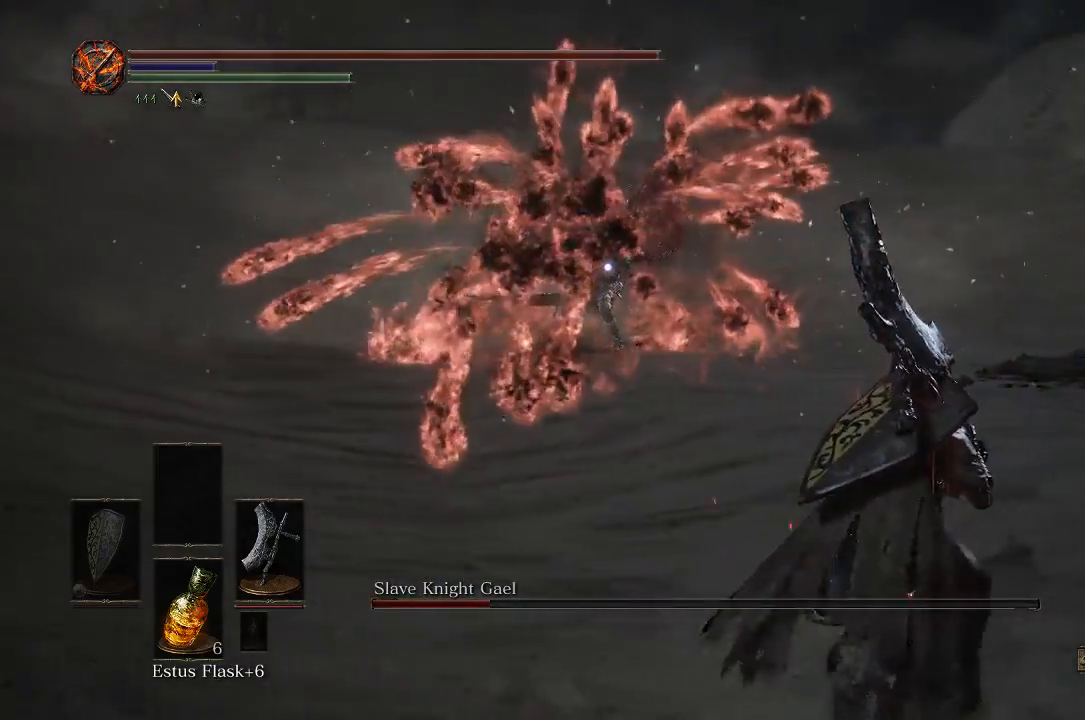
{"buttons": [], "left_stick": "down-left", "right_stick": "center", "events": [[117, "left_stick", "down-right"], [317, "left_stick", "down-left"]]}
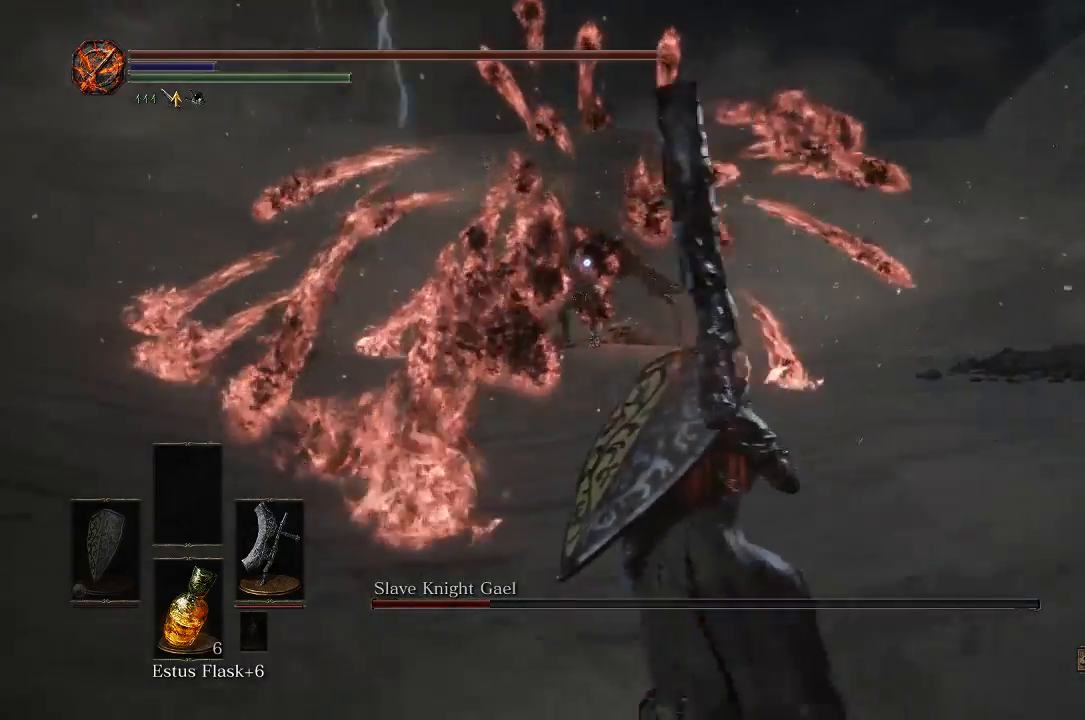
{"buttons": [], "left_stick": "down-left", "right_stick": "center", "events": []}
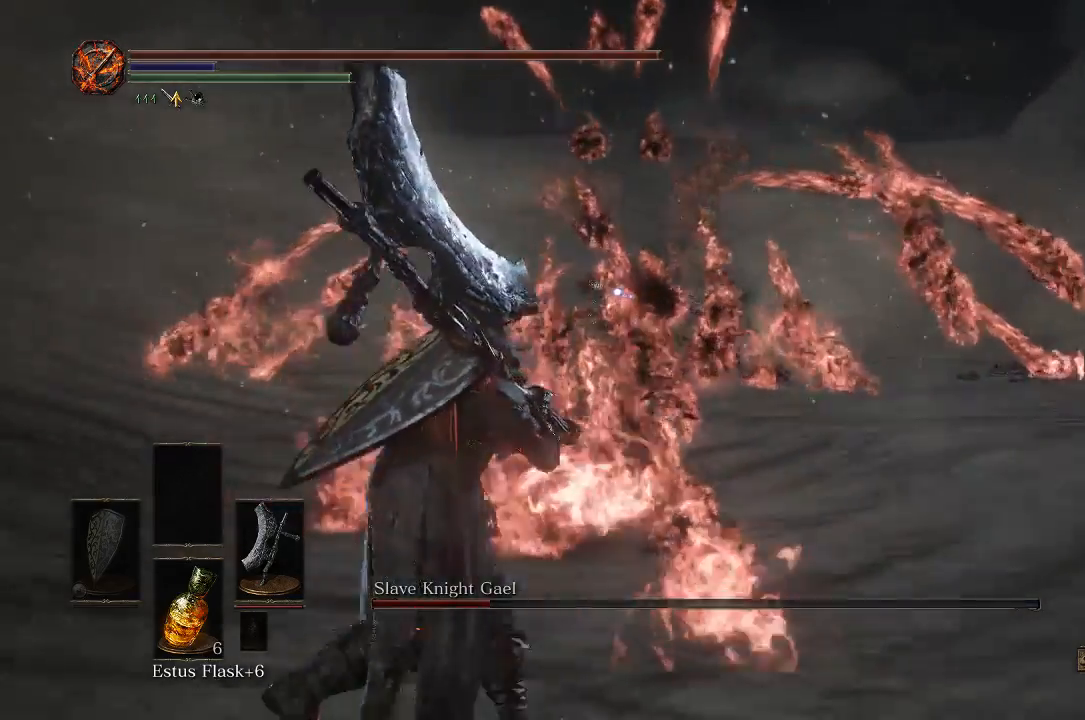
{"buttons": [], "left_stick": "left", "right_stick": "center", "events": [[383, "left_stick", "left"]]}
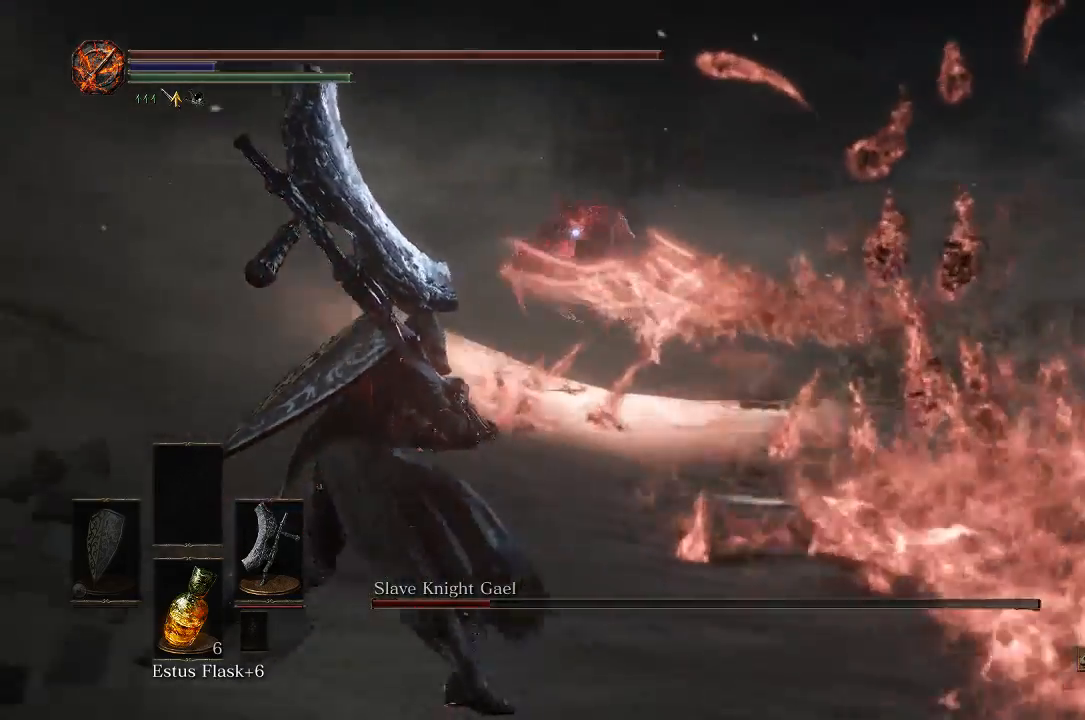
{"buttons": [], "left_stick": "left", "right_stick": "center", "events": []}
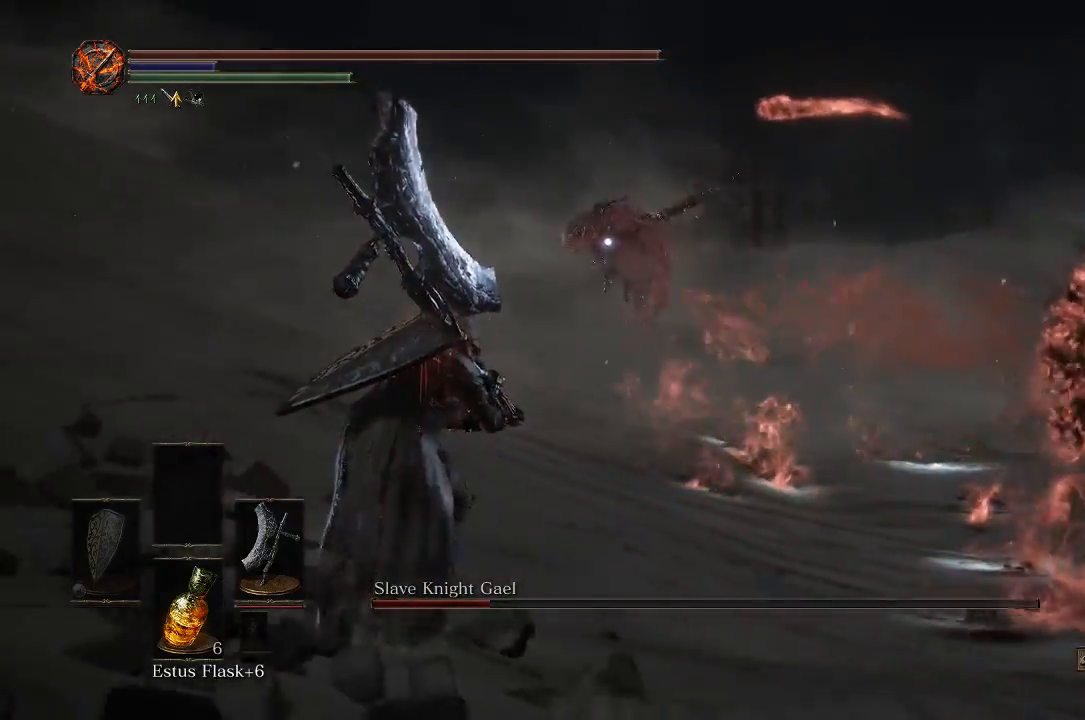
{"buttons": [], "left_stick": "left", "right_stick": "center", "events": [[150, "B", "down"], [283, "B", "up"]]}
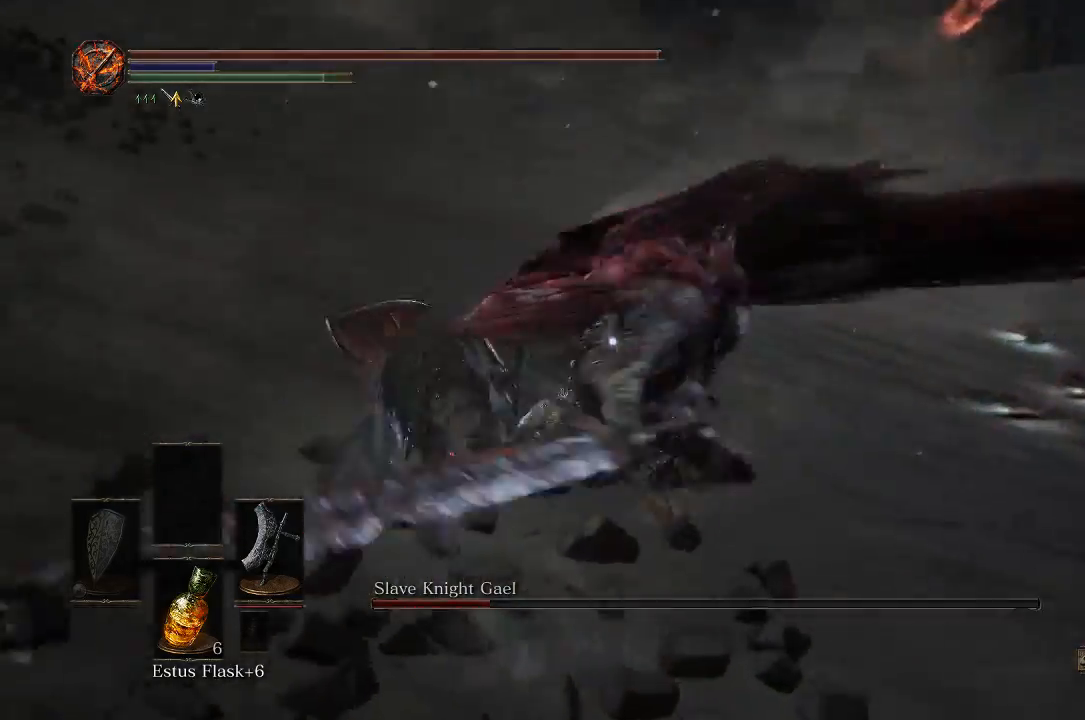
{"buttons": [], "left_stick": "up-left", "right_stick": "center", "events": [[250, "left_stick", "up-left"]]}
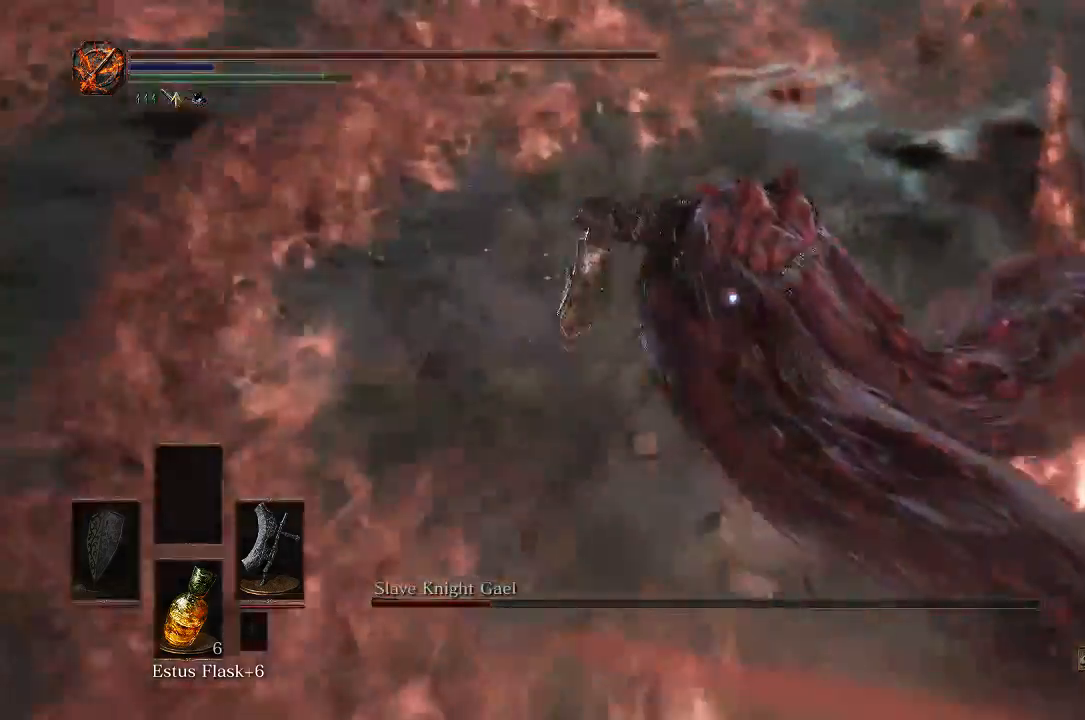
{"buttons": [], "left_stick": "up-left", "right_stick": "center", "events": []}
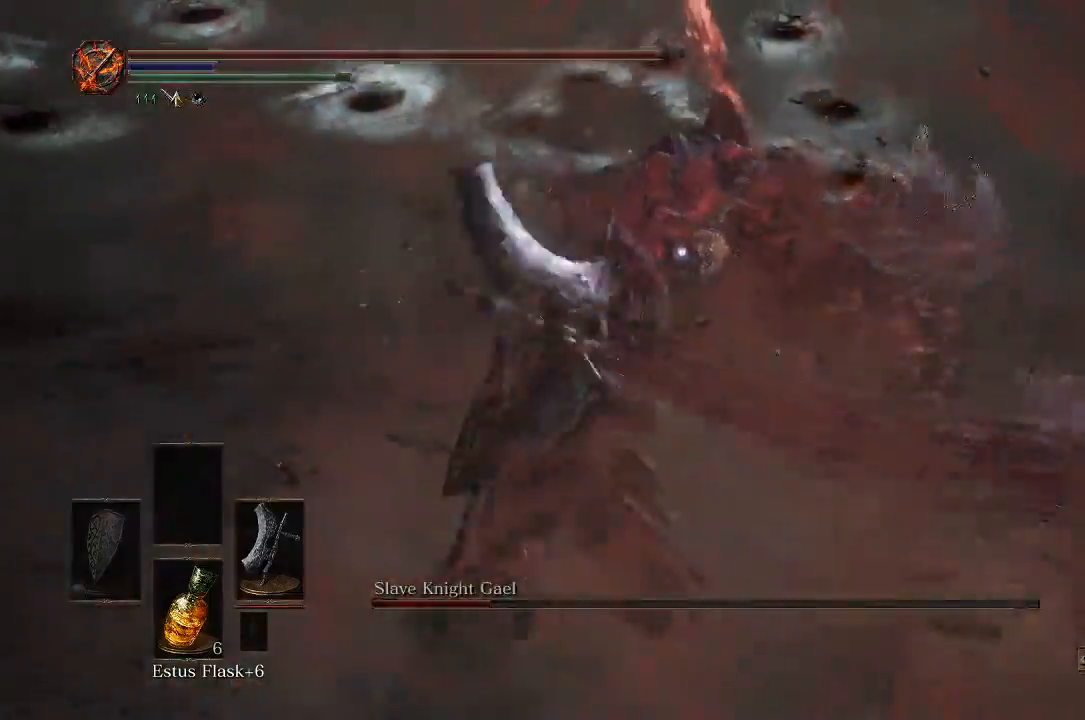
{"buttons": [], "left_stick": "up-left", "right_stick": "center", "events": [[233, "R1", "down"], [367, "R1", "up"]]}
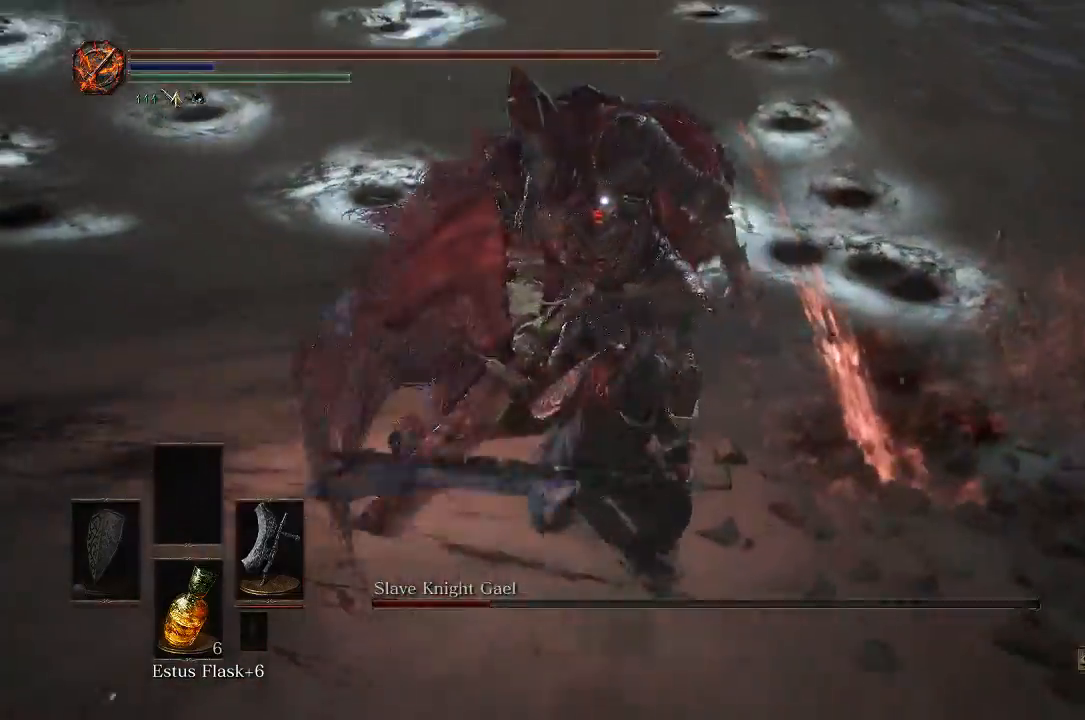
{"buttons": [], "left_stick": "center", "right_stick": "center", "events": [[433, "left_stick", "center"]]}
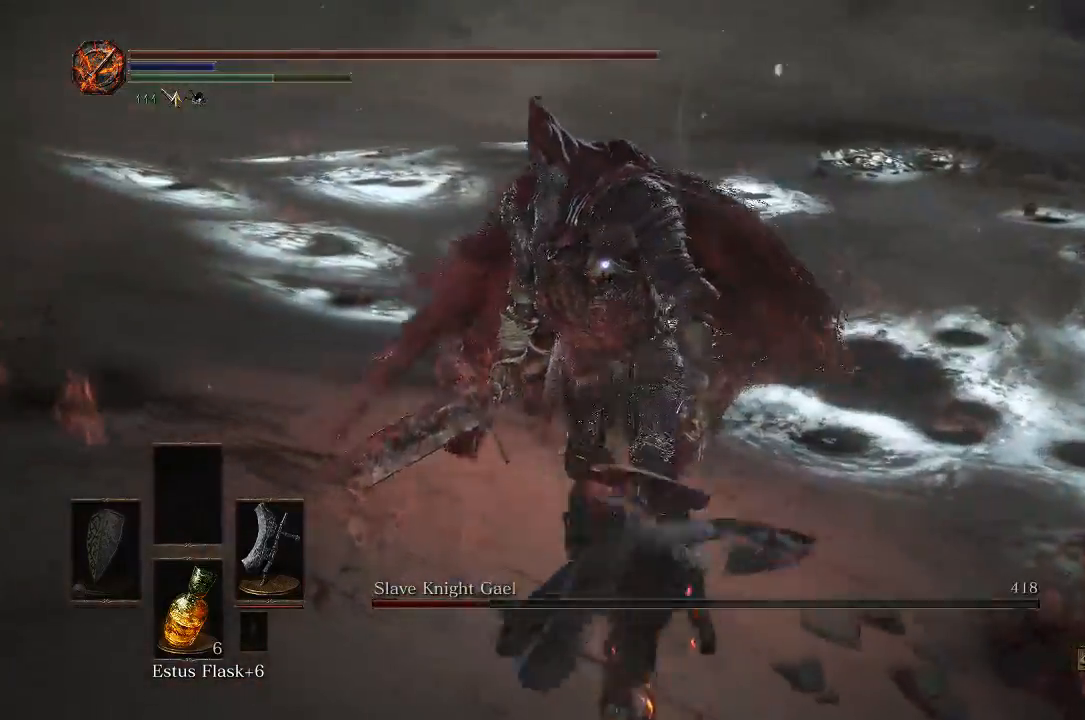
{"buttons": [], "left_stick": "down-right", "right_stick": "center", "events": [[317, "left_stick", "down-right"]]}
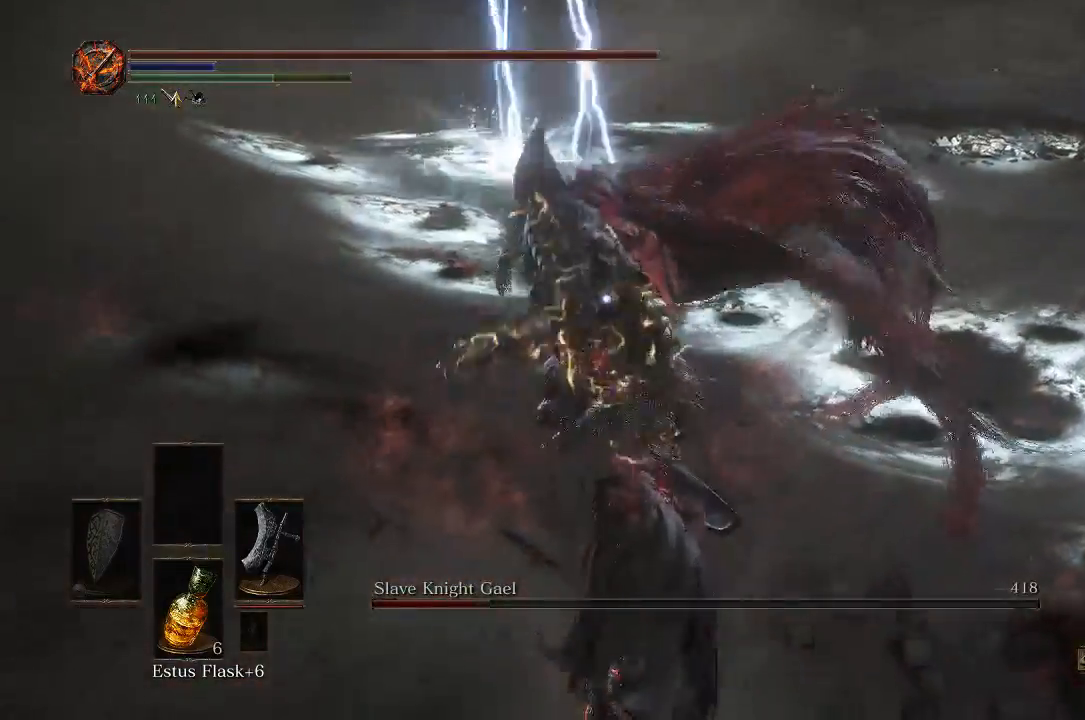
{"buttons": [], "left_stick": "left", "right_stick": "center"}
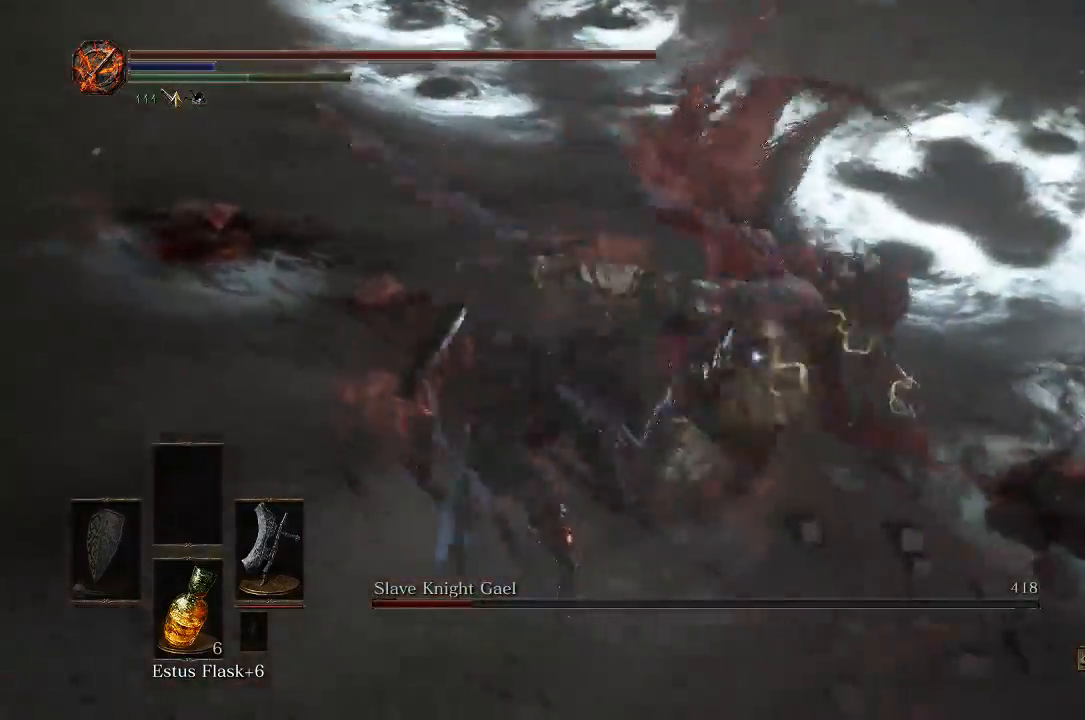
{"buttons": [], "left_stick": "up-left", "right_stick": "center", "events": [[117, "left_stick", "up-left"]]}
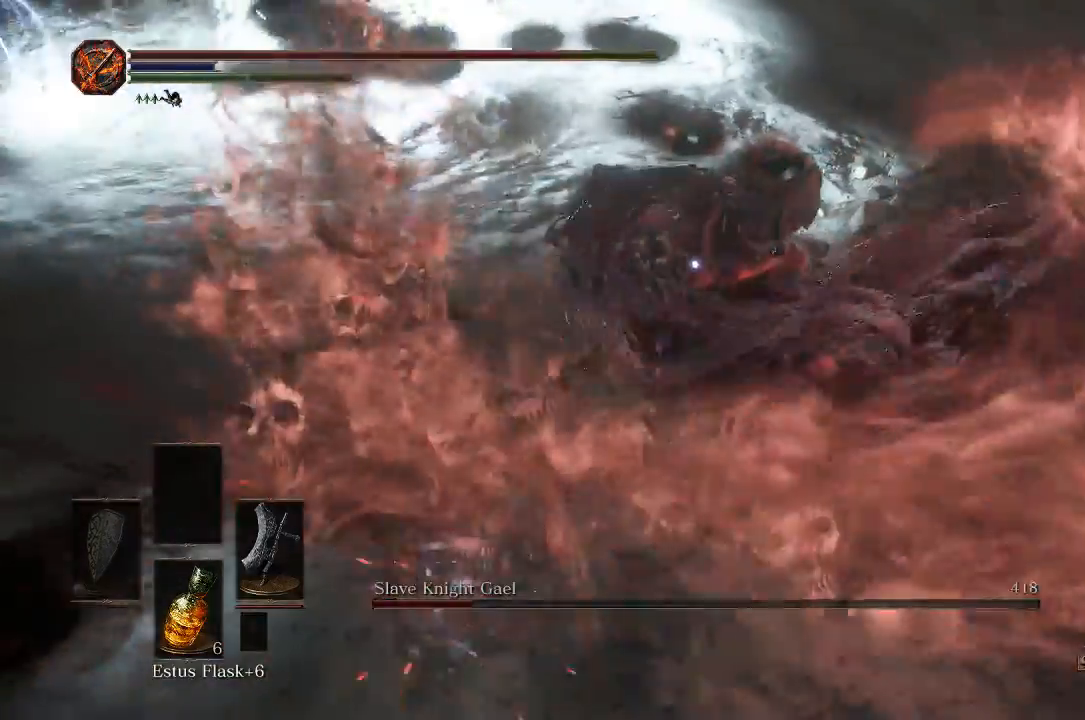
{"buttons": [], "left_stick": "up", "right_stick": "center", "events": [[500, "left_stick", "up"]]}
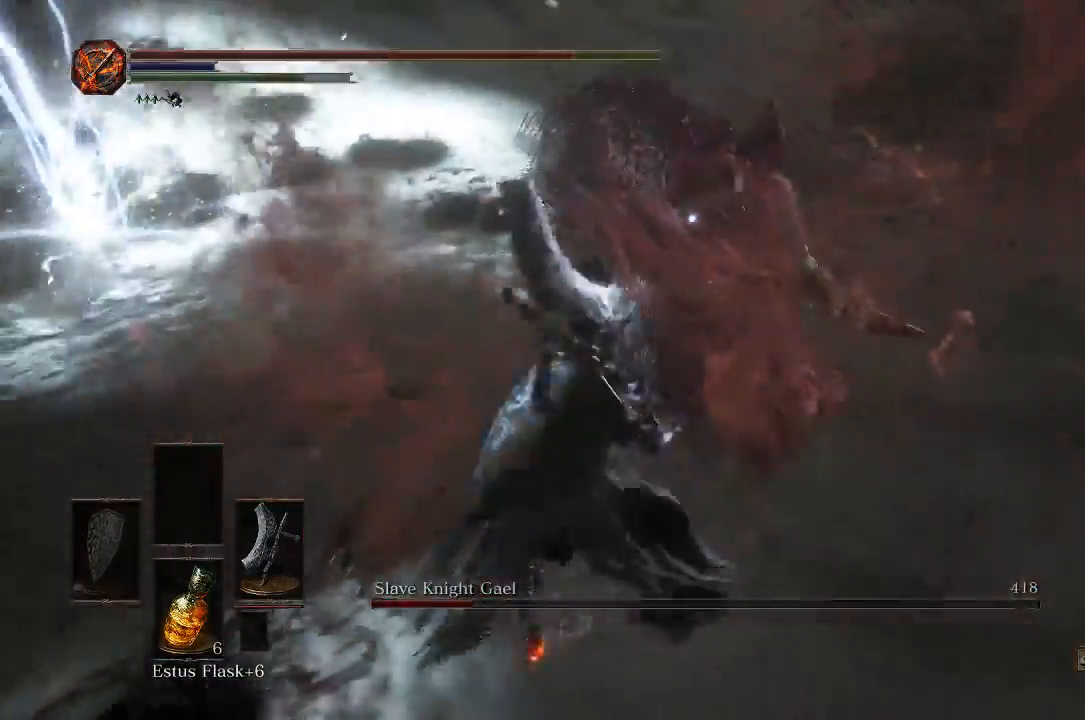
{"buttons": ["B"], "left_stick": "up", "right_stick": "center", "events": [[300, "B", "down"]]}
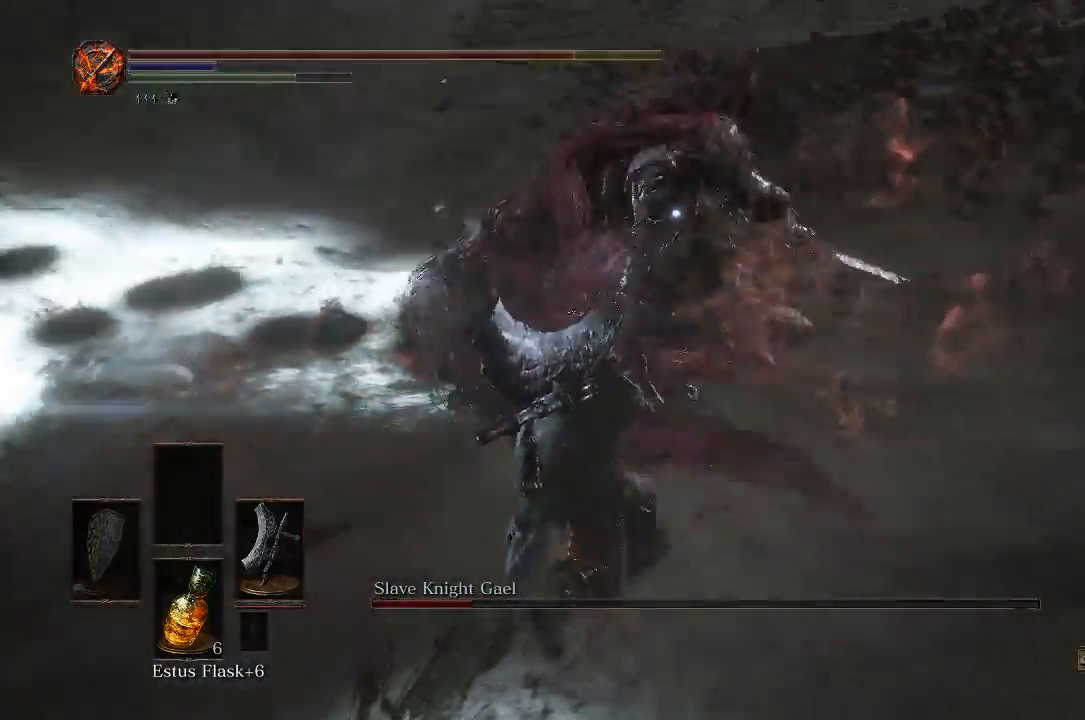
{"buttons": [], "left_stick": "up-right", "right_stick": "center", "events": [[83, "left_stick", "up-right"], [233, "B", "up"], [333, "B", "down"], [367, "B", "up"]]}
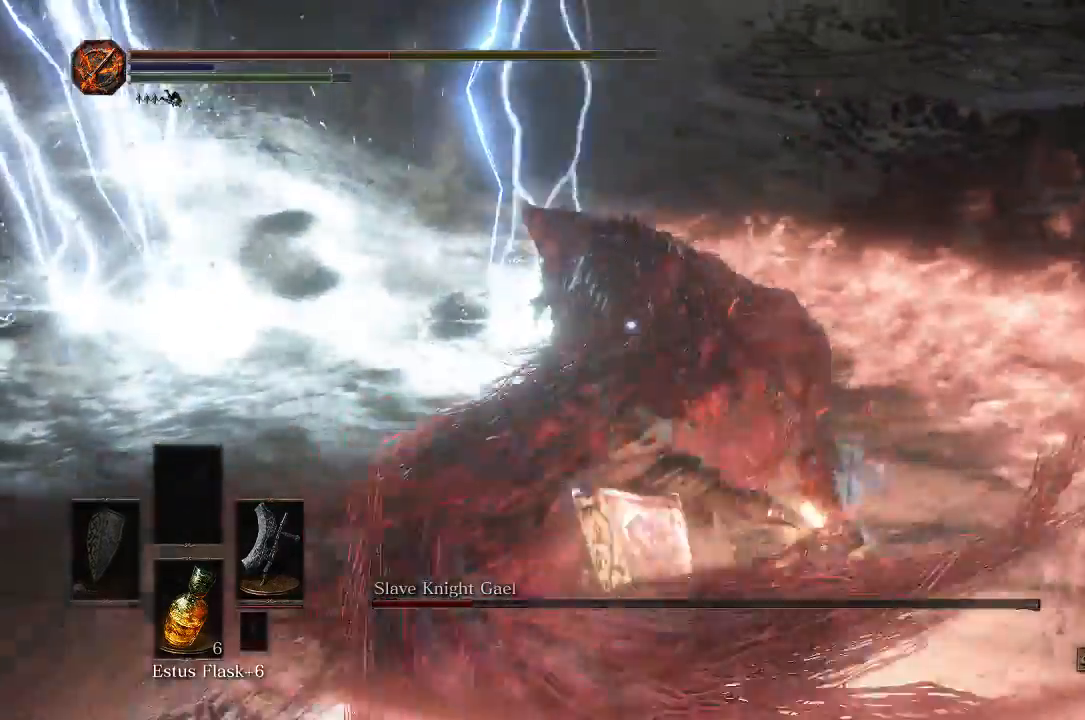
{"buttons": [], "left_stick": "right", "right_stick": "center", "events": [[117, "left_stick", "right"]]}
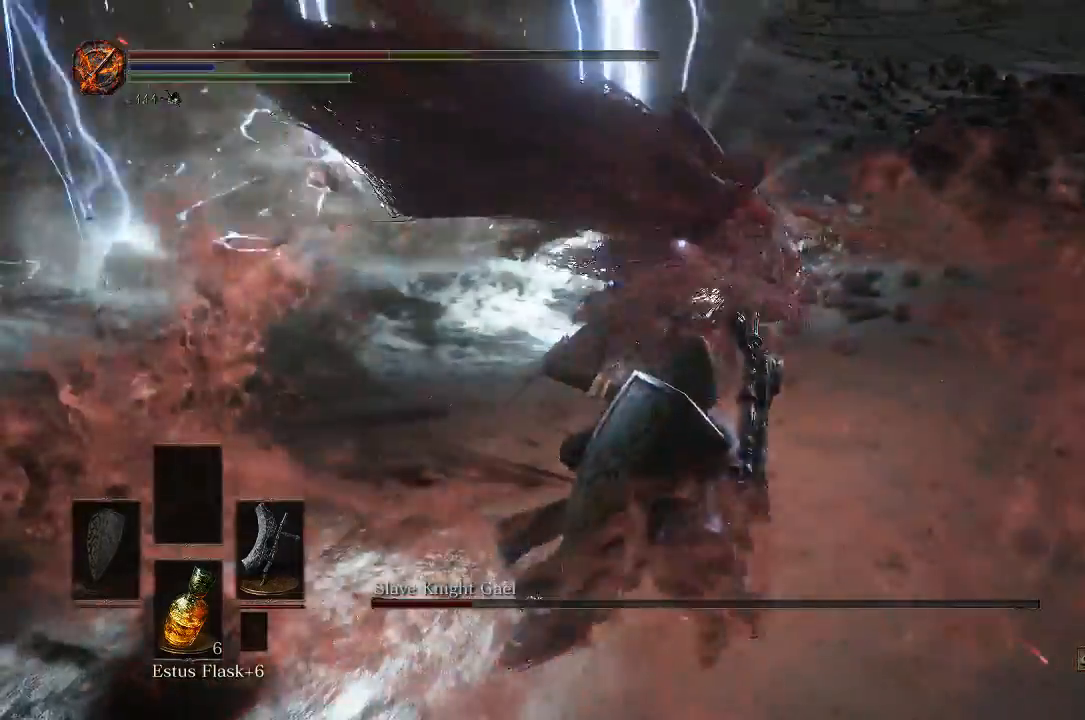
{"buttons": [], "left_stick": "down-right", "right_stick": "center", "events": [[217, "left_stick", "down-right"]]}
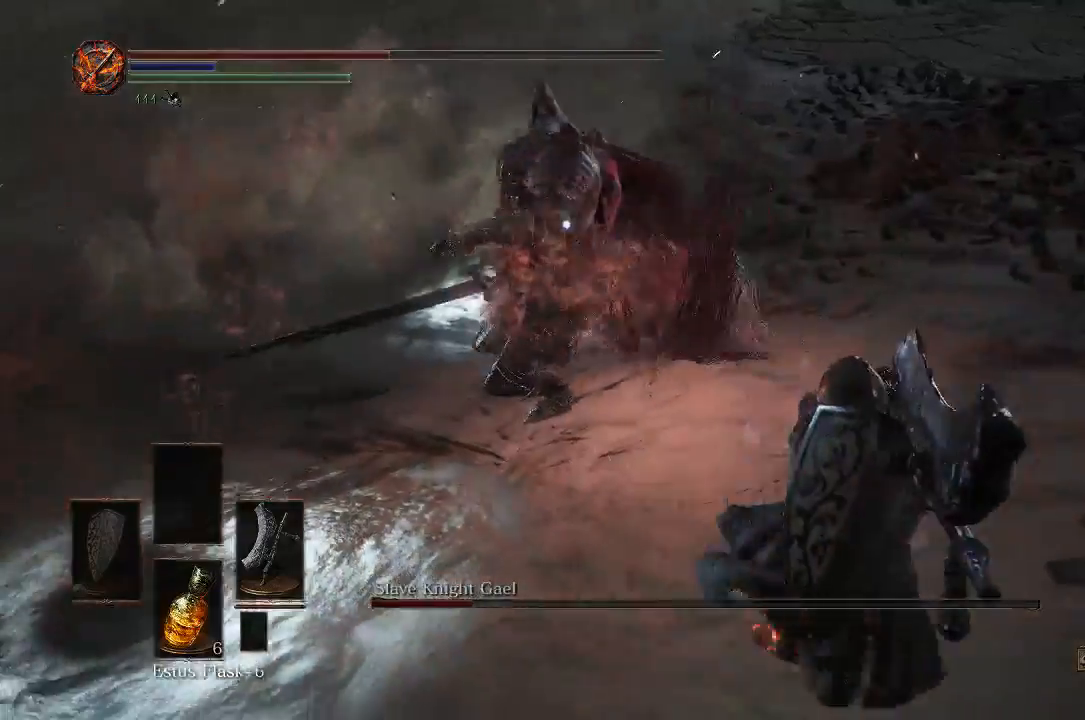
{"buttons": [], "left_stick": "right", "right_stick": "center", "events": [[217, "left_stick", "up"], [283, "left_stick", "right"]]}
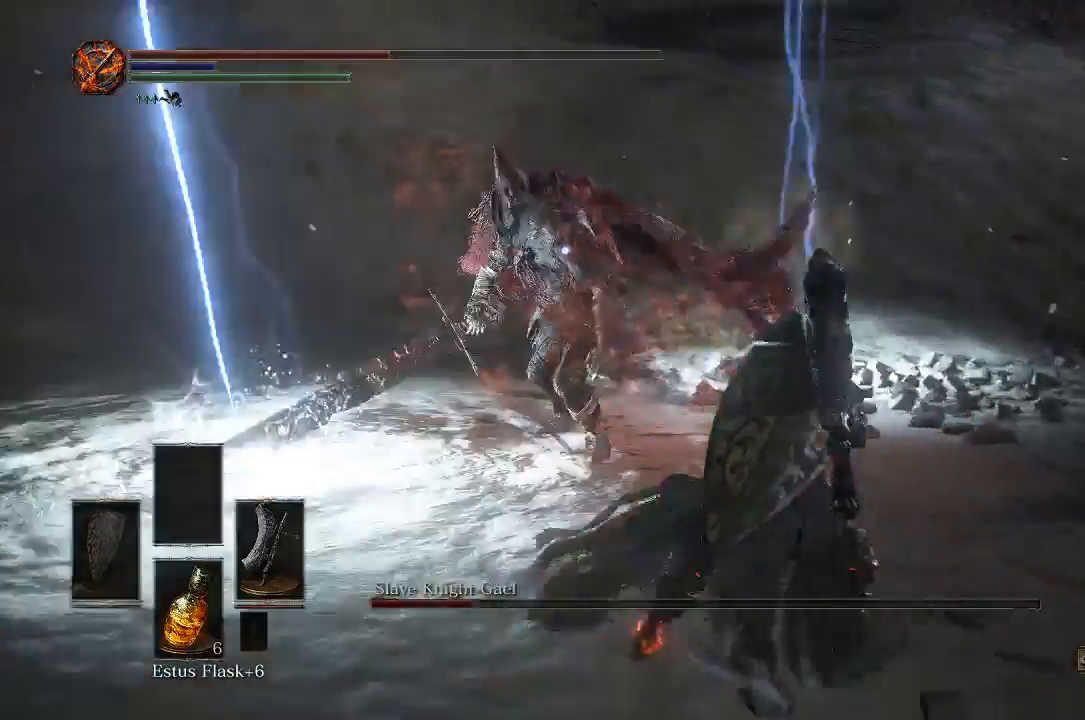
{"buttons": [], "left_stick": "right", "right_stick": "center", "events": [[167, "left_stick", "down-right"], [383, "left_stick", "right"]]}
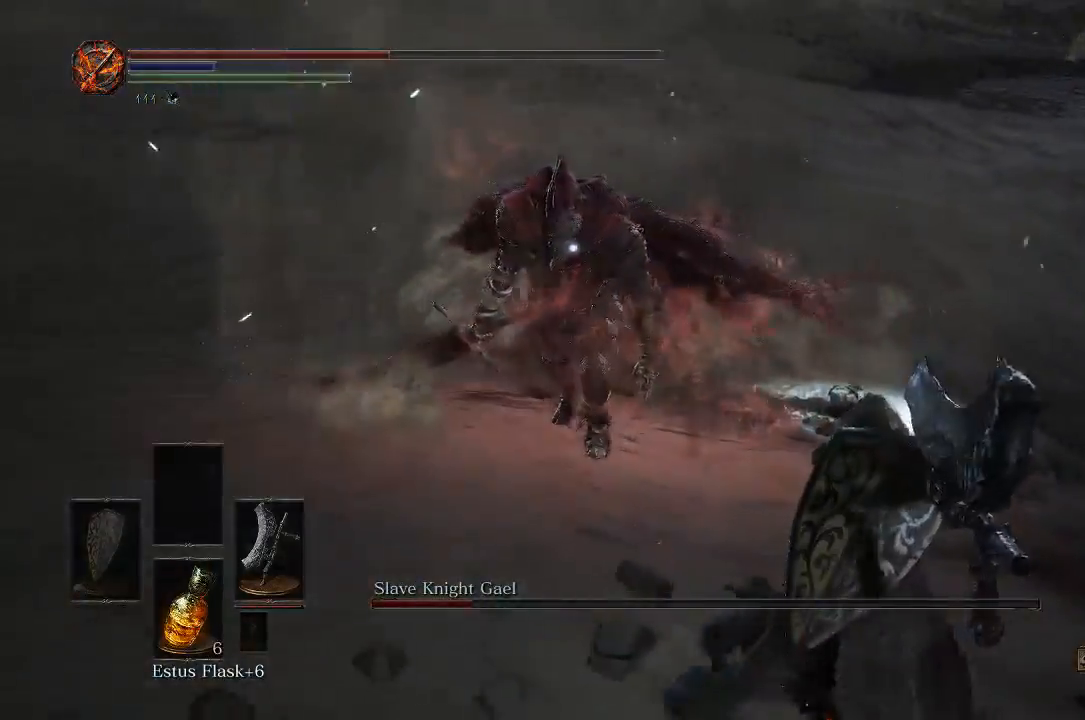
{"buttons": [], "left_stick": "right", "right_stick": "center", "events": []}
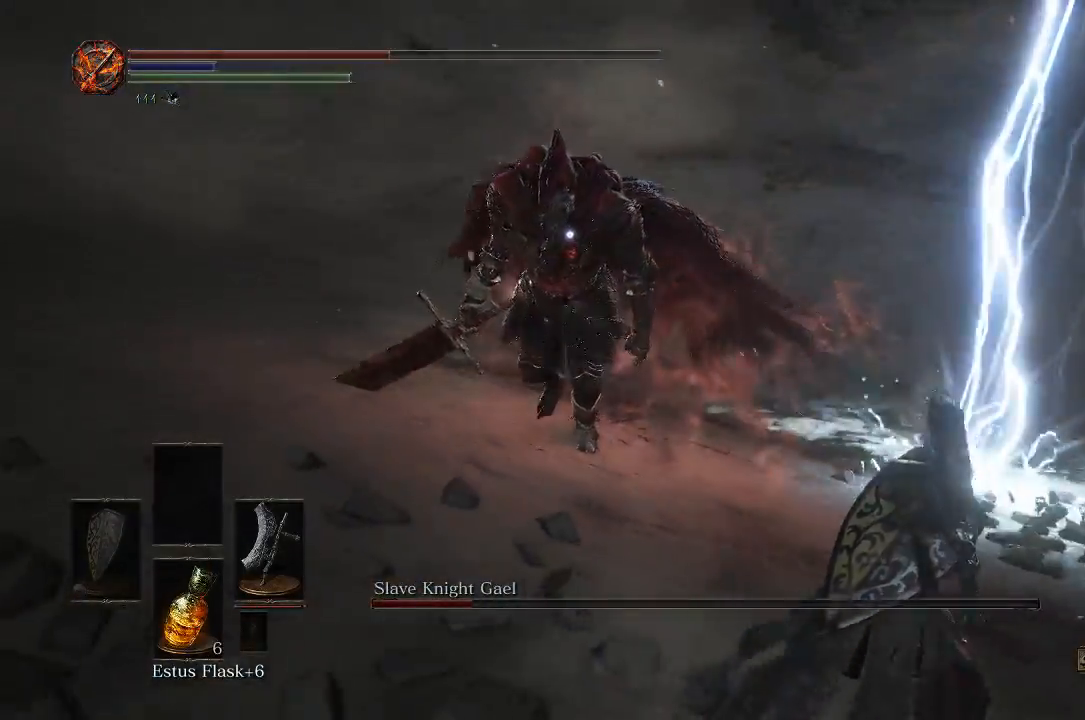
{"buttons": [], "left_stick": "right", "right_stick": "center", "events": [[183, "left_stick", "up-right"], [483, "left_stick", "right"]]}
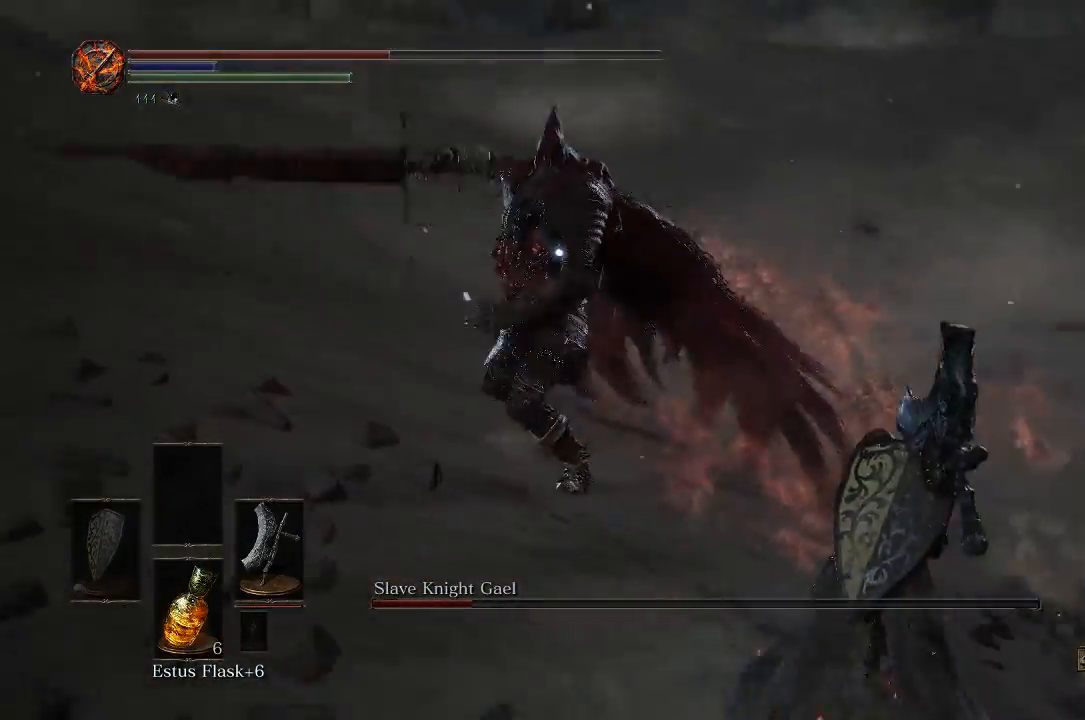
{"buttons": ["B"], "left_stick": "left", "right_stick": "center", "events": [[133, "left_stick", "down-right"], [433, "left_stick", "left"], [500, "B", "down"]]}
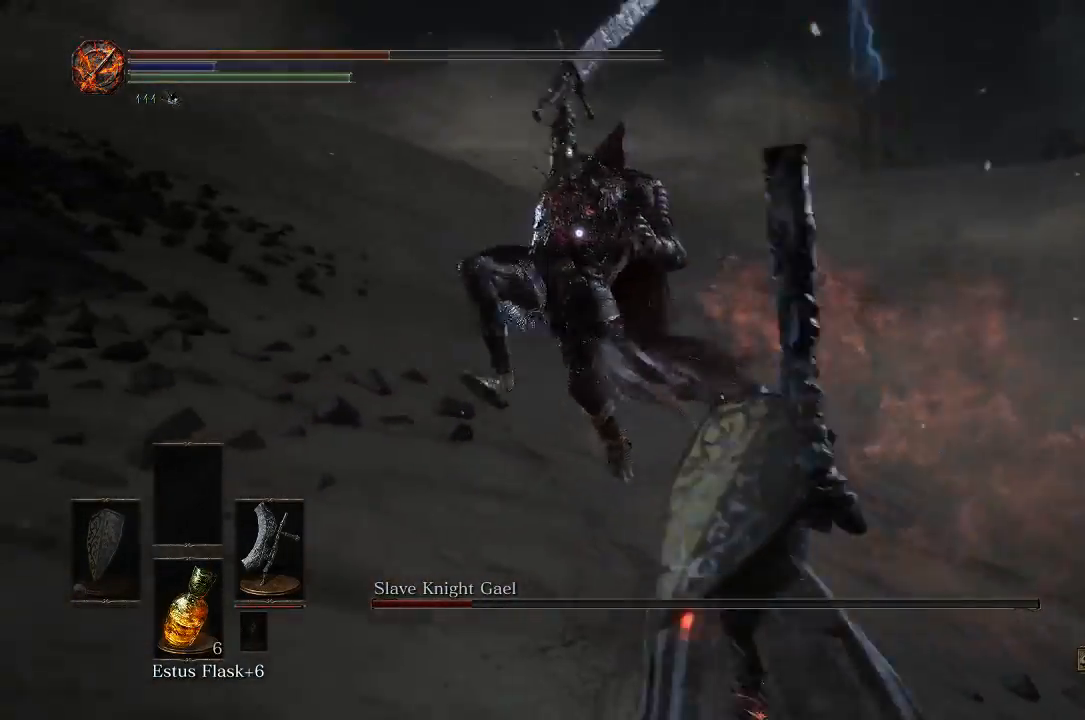
{"buttons": [], "left_stick": "left", "right_stick": "center", "events": [[133, "B", "up"]]}
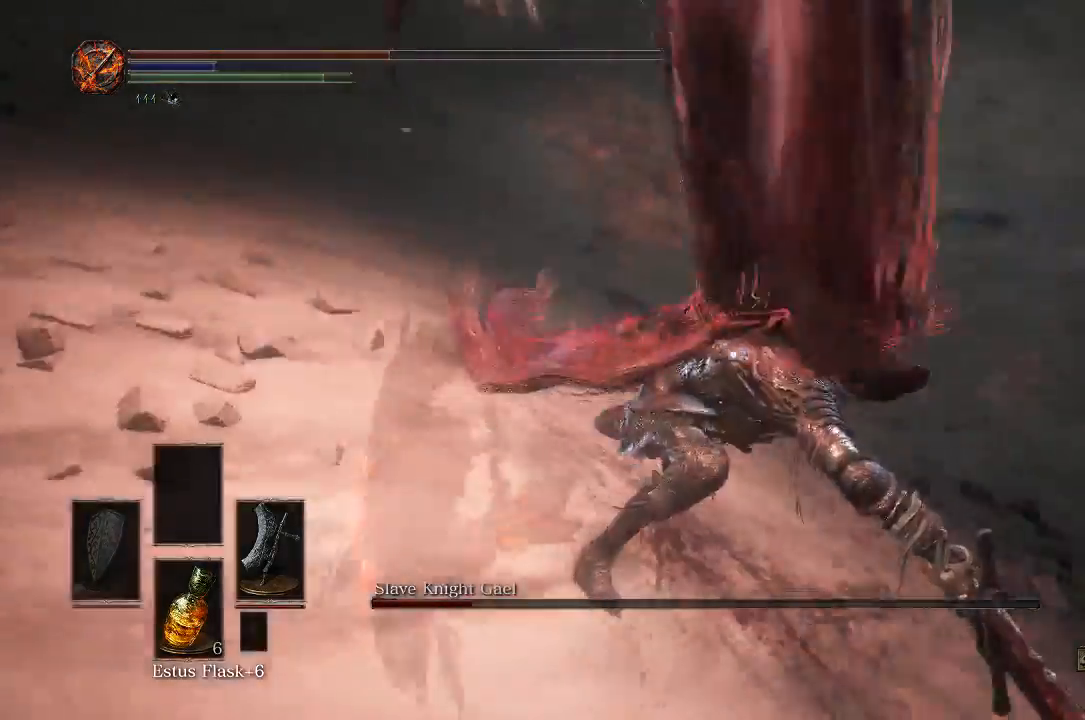
{"buttons": [], "left_stick": "up-left", "right_stick": "center", "events": [[50, "left_stick", "up-left"]]}
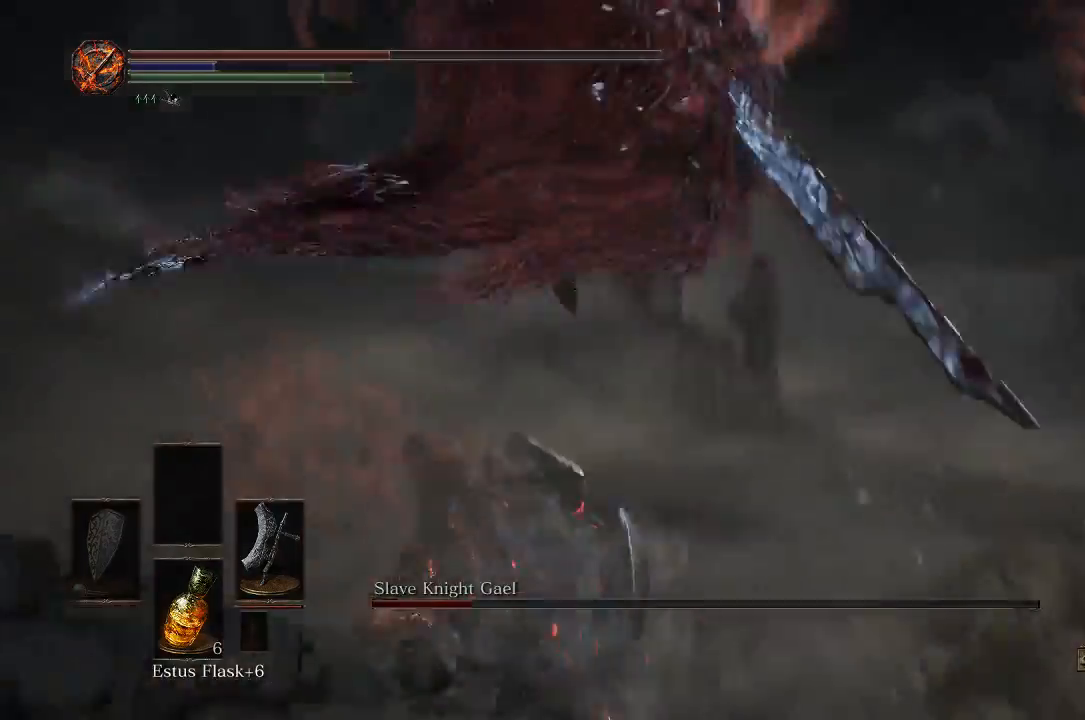
{"buttons": [], "left_stick": "up", "right_stick": "center", "events": [[383, "left_stick", "up"]]}
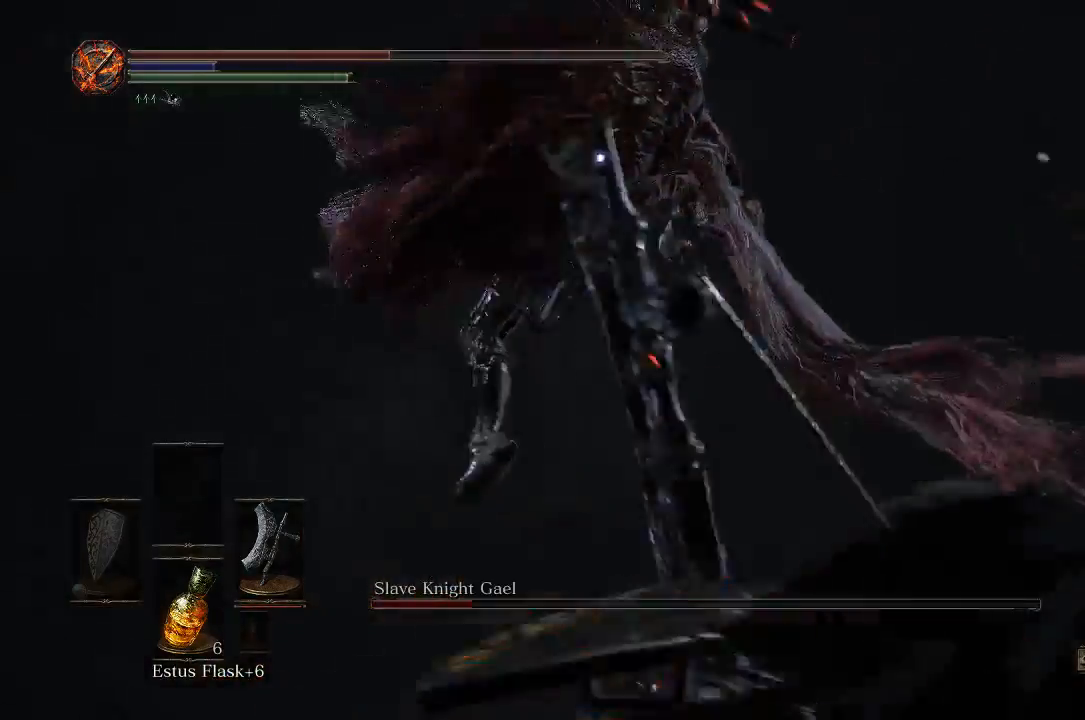
{"buttons": [], "left_stick": "up-right", "right_stick": "center", "events": [[250, "B", "down"], [350, "left_stick", "up-right"], [467, "B", "up"]]}
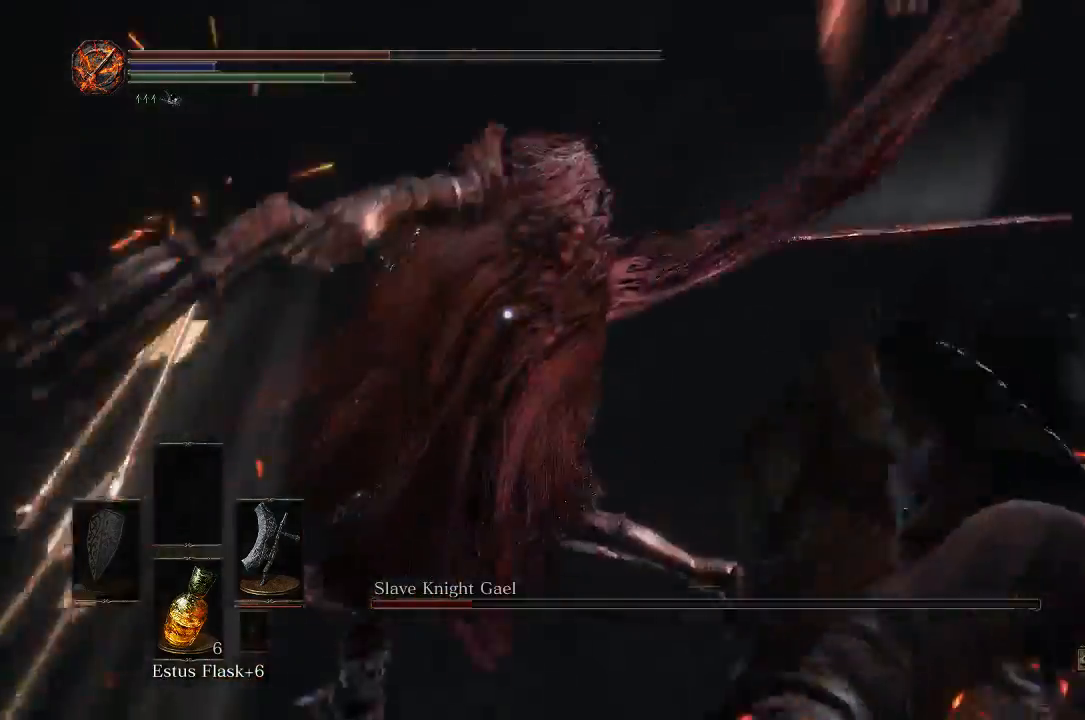
{"buttons": [], "left_stick": "up-right", "right_stick": "center", "events": []}
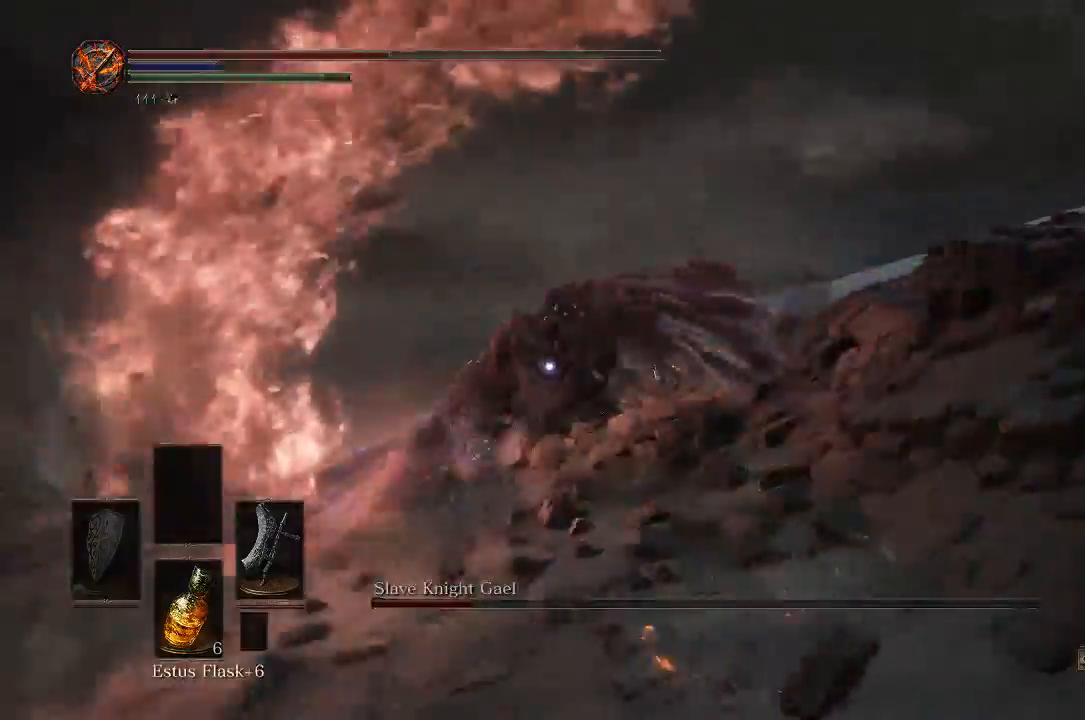
{"buttons": [], "left_stick": "up-right", "right_stick": "center", "events": []}